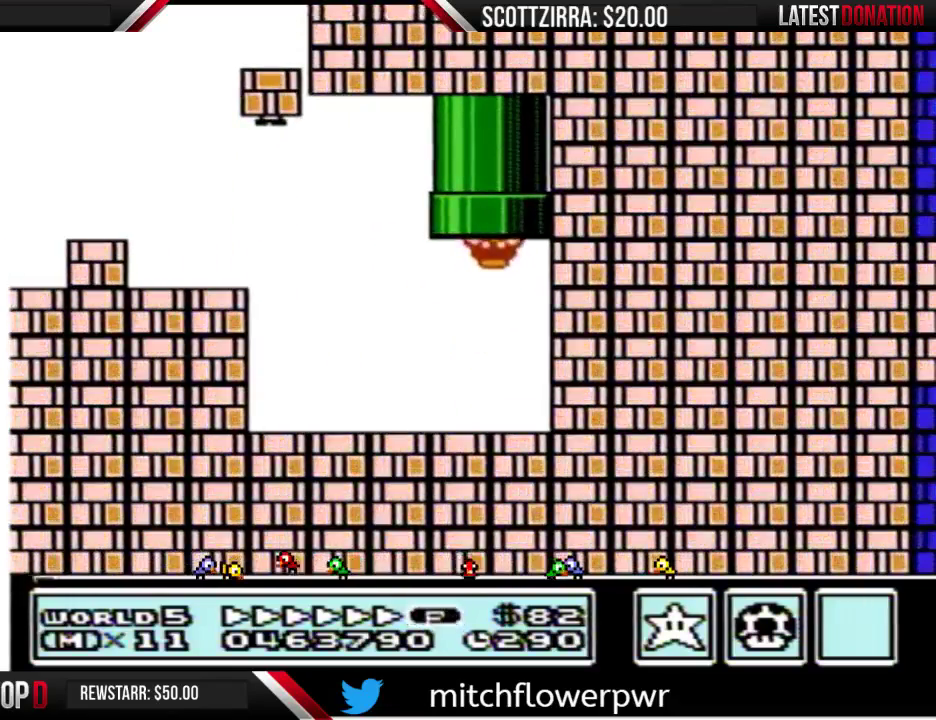
Gameplay with a controller (Nintendo layout); each line is a JSON object with the inputs held at the frame after it. "events" lists button and stick changes between this image and that frame as [ms after this image, input, new state], when the widget could be followed in between. Not read: L3 R3.
{"buttons": ["B"], "events": []}
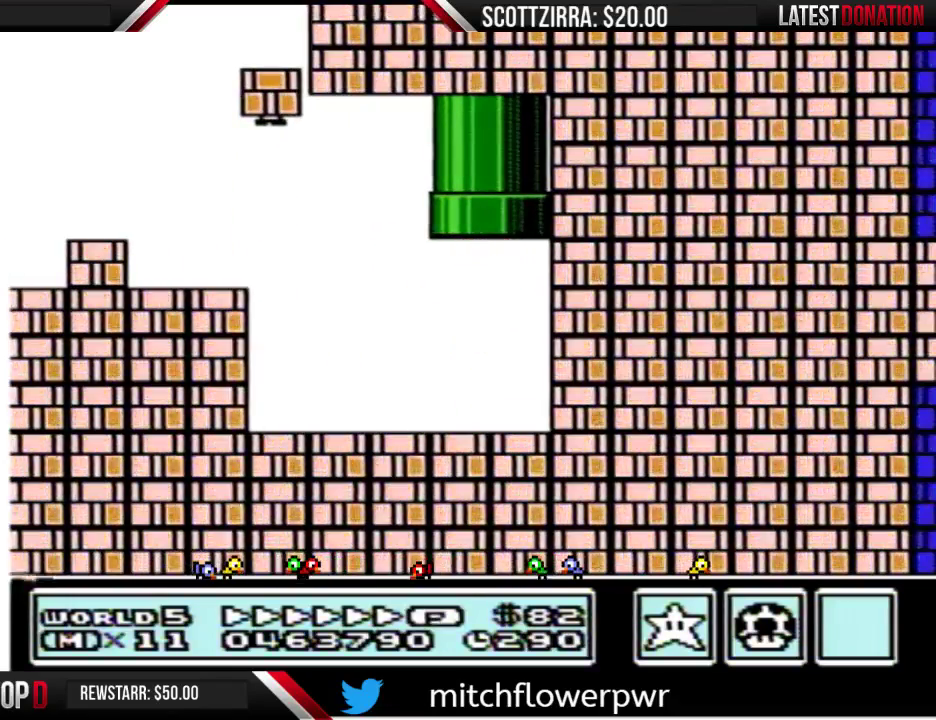
{"buttons": ["B", "DPAD_RIGHT"], "events": [[83, "DPAD_RIGHT", "down"]]}
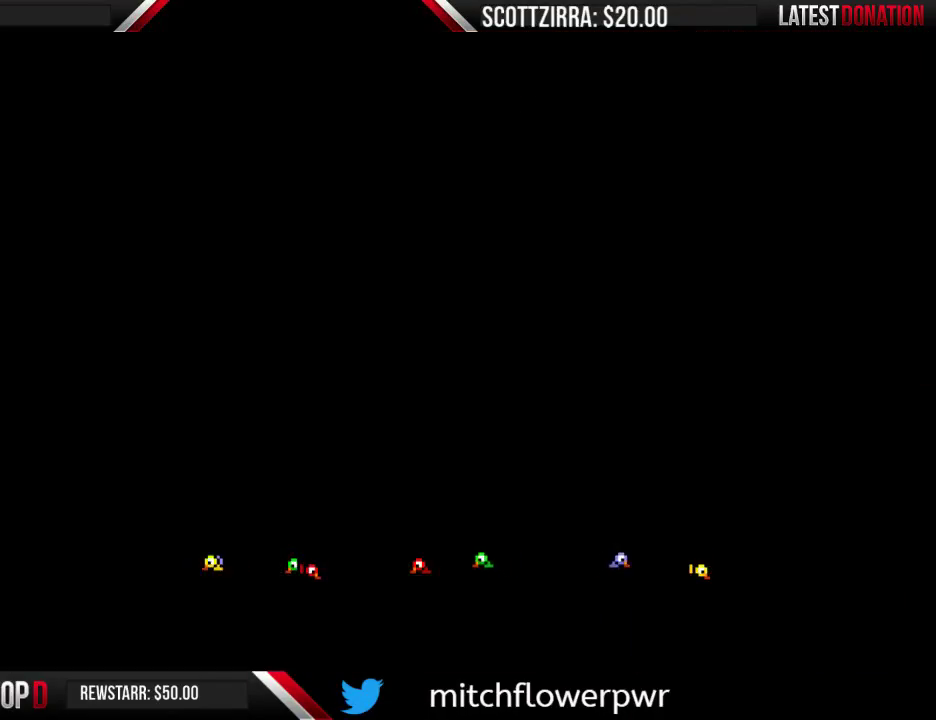
{"buttons": ["B", "DPAD_RIGHT"], "events": []}
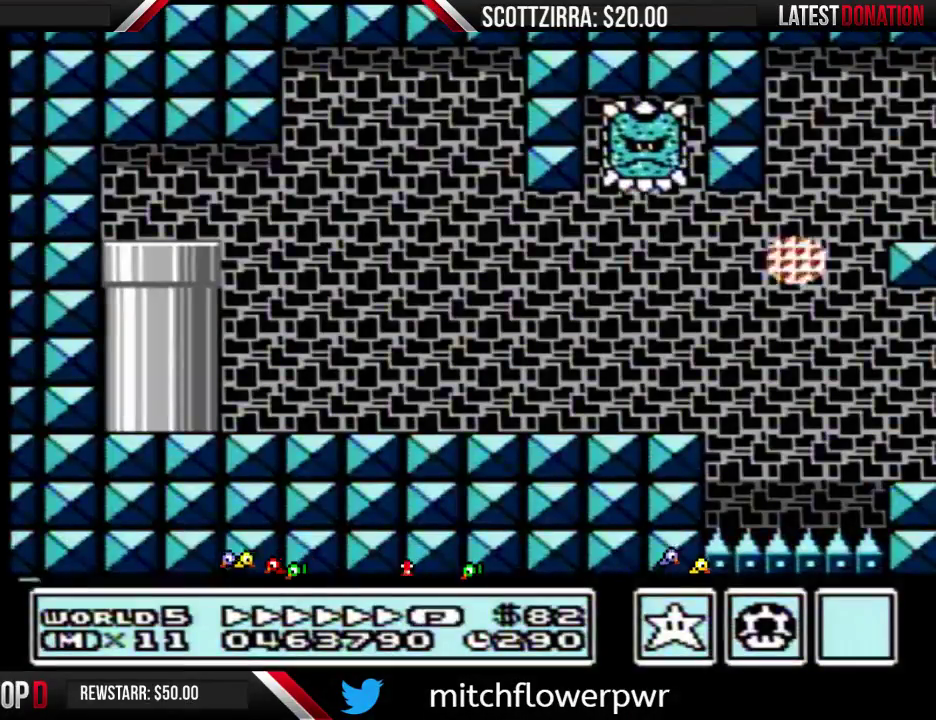
{"buttons": ["B", "DPAD_RIGHT"], "events": []}
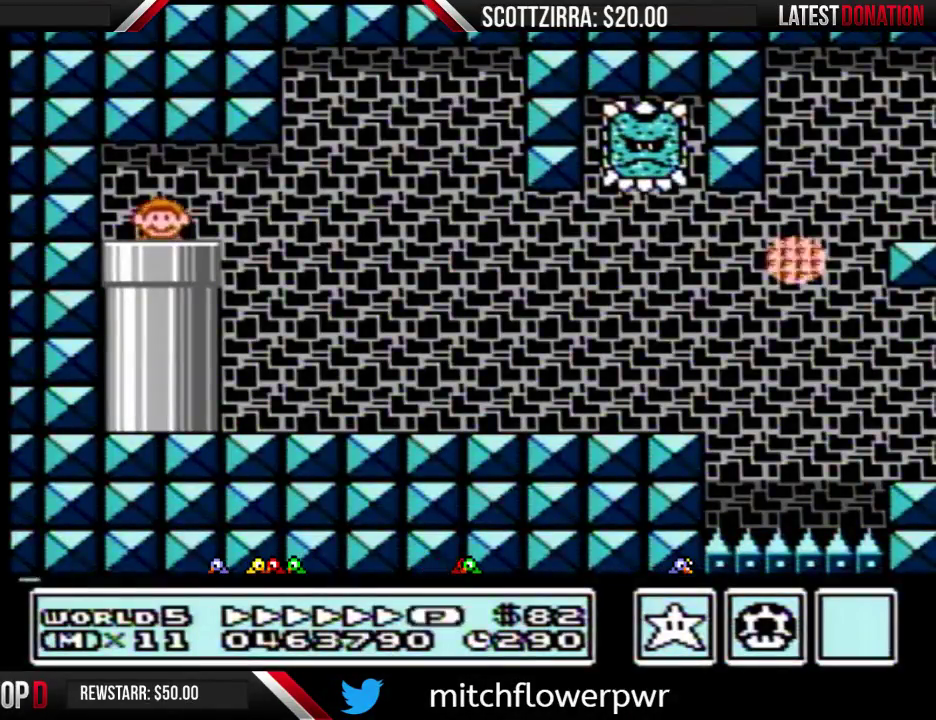
{"buttons": ["B", "DPAD_RIGHT"], "events": []}
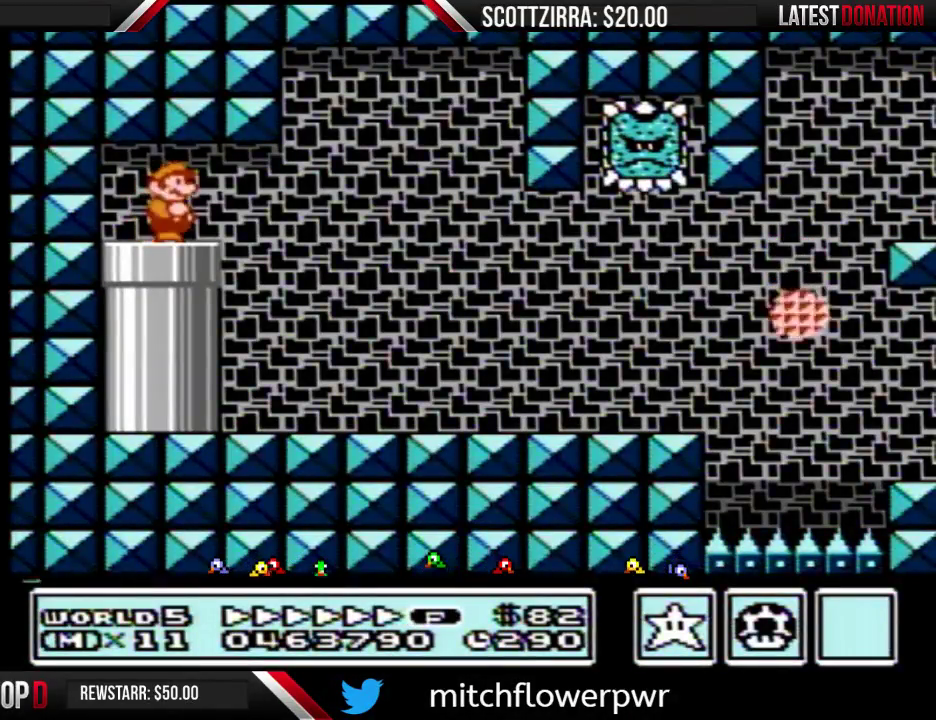
{"buttons": ["B", "DPAD_RIGHT"], "events": [[300, "A", "down"], [400, "A", "up"]]}
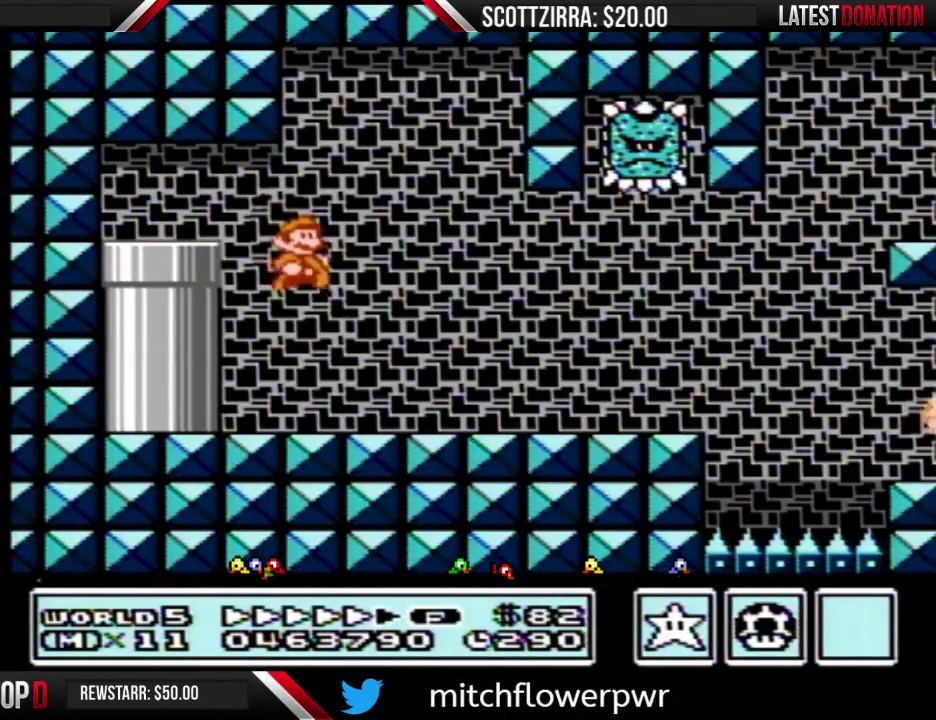
{"buttons": ["B", "DPAD_RIGHT"], "events": []}
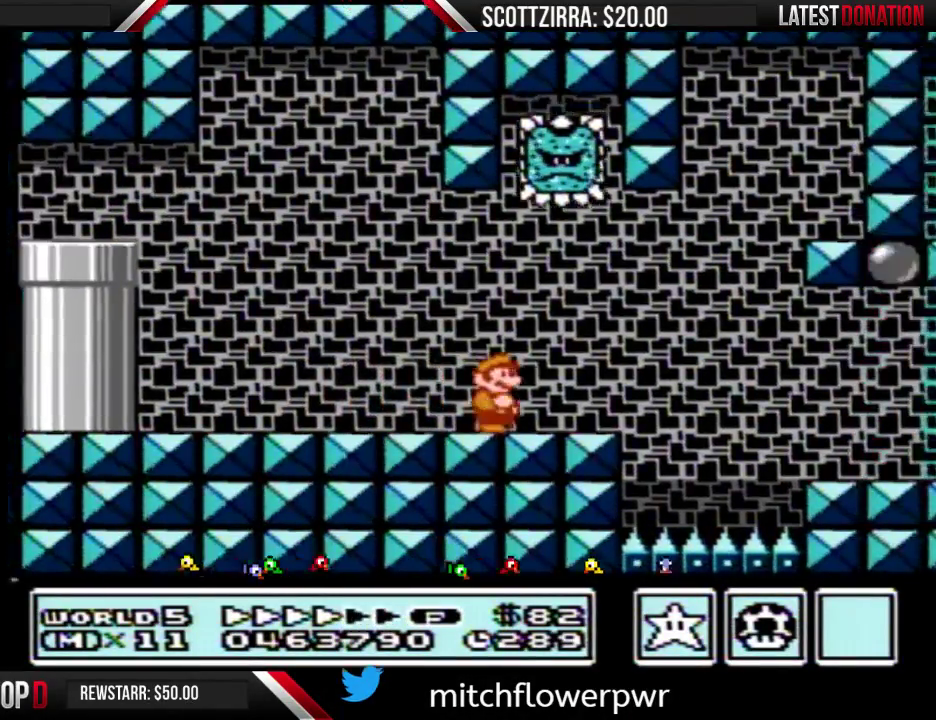
{"buttons": ["B", "DPAD_RIGHT"], "events": [[183, "DPAD_DOWN", "down"], [200, "A", "down"], [200, "DPAD_RIGHT", "up"], [267, "A", "up"], [300, "DPAD_DOWN", "up"], [300, "DPAD_RIGHT", "down"]]}
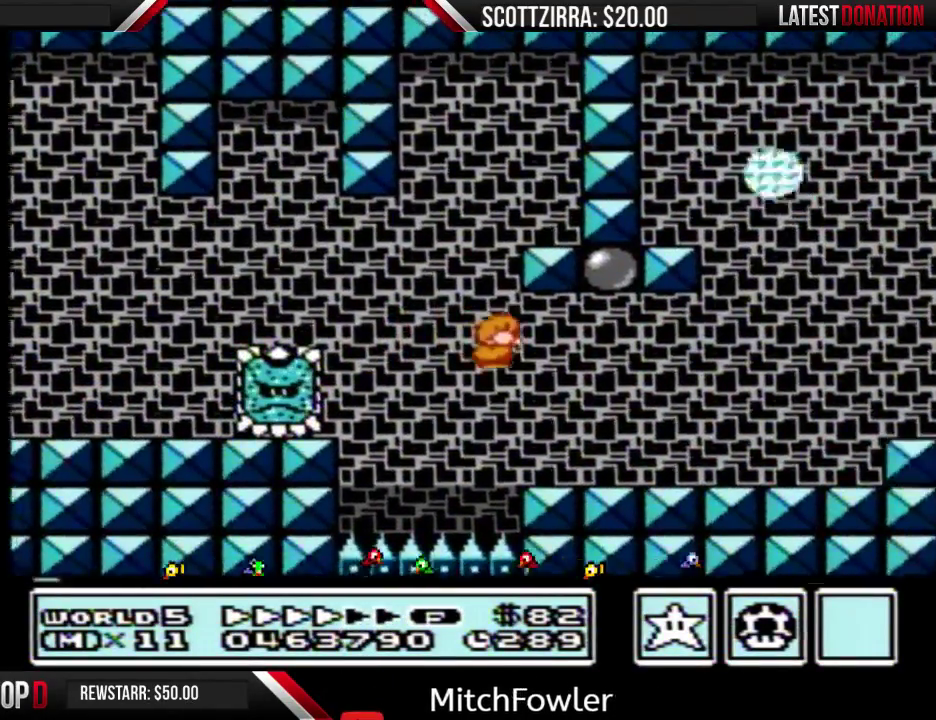
{"buttons": ["B", "DPAD_RIGHT"], "events": [[300, "A", "down"], [400, "A", "up"]]}
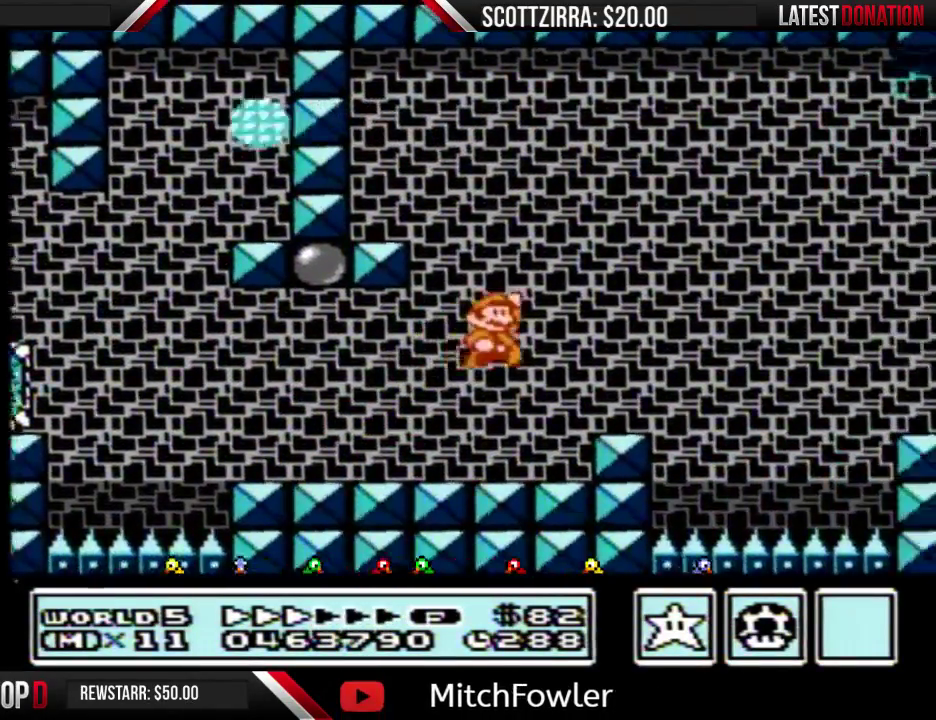
{"buttons": ["A", "B", "DPAD_RIGHT"], "events": [[333, "A", "down"]]}
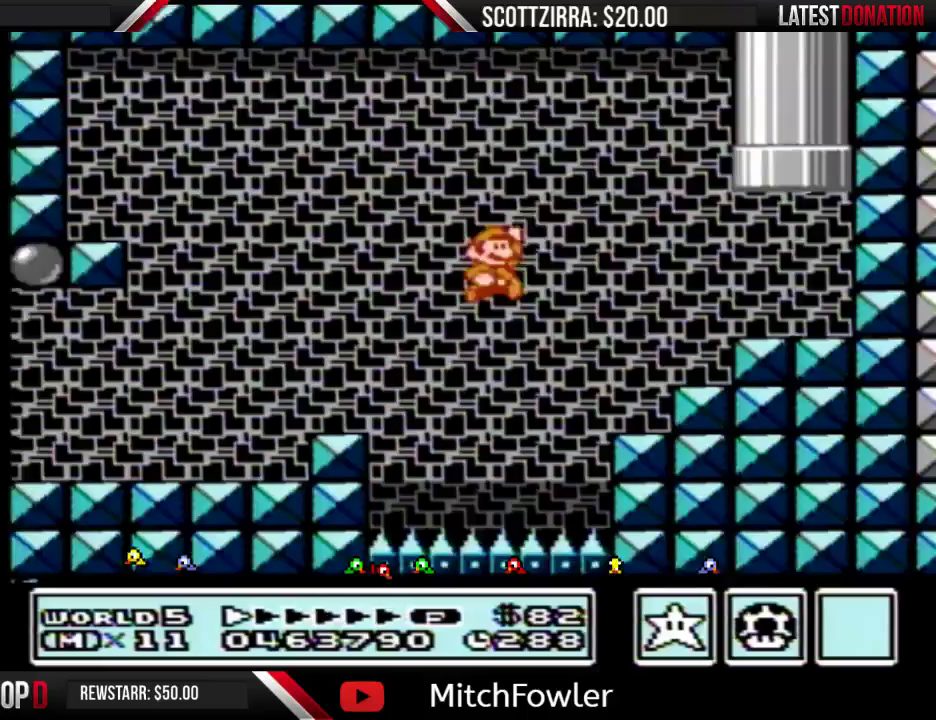
{"buttons": ["B", "DPAD_UP", "DPAD_LEFT"], "events": [[150, "A", "up"], [367, "DPAD_RIGHT", "up"], [400, "DPAD_LEFT", "down"], [483, "DPAD_UP", "down"]]}
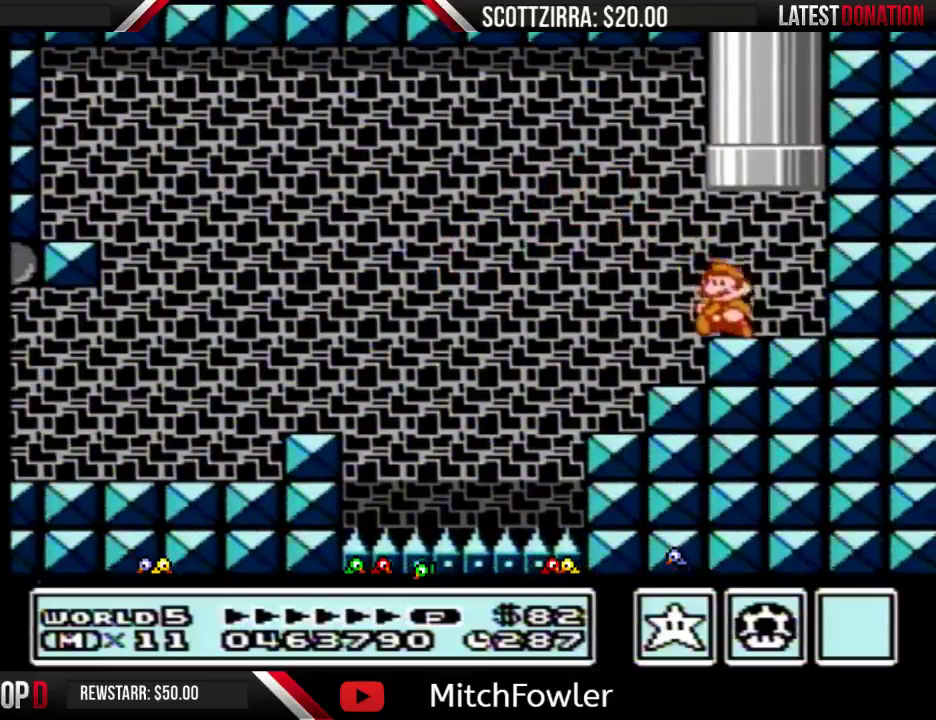
{"buttons": [], "events": [[83, "A", "down"], [150, "DPAD_LEFT", "up"], [300, "DPAD_UP", "up"], [367, "A", "up"], [400, "B", "up"]]}
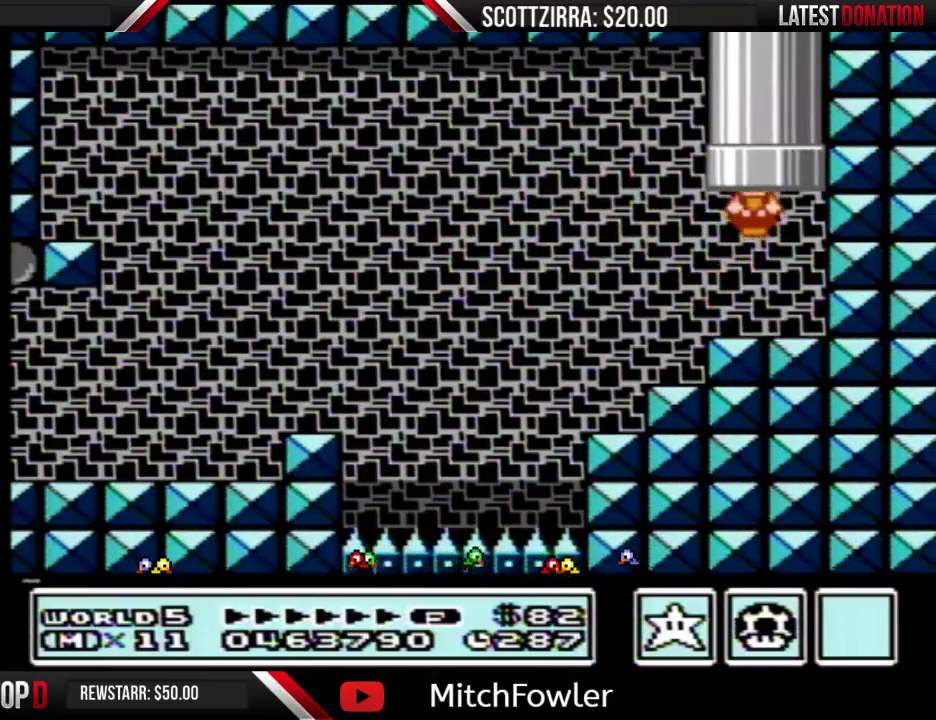
{"buttons": [], "events": []}
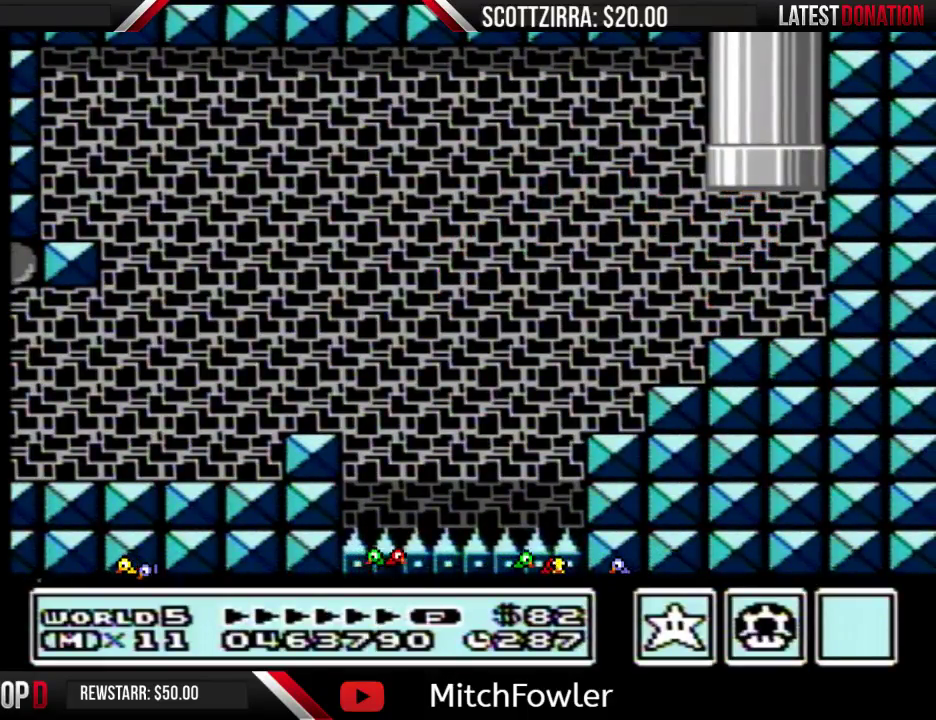
{"buttons": ["B"], "events": [[117, "B", "down"]]}
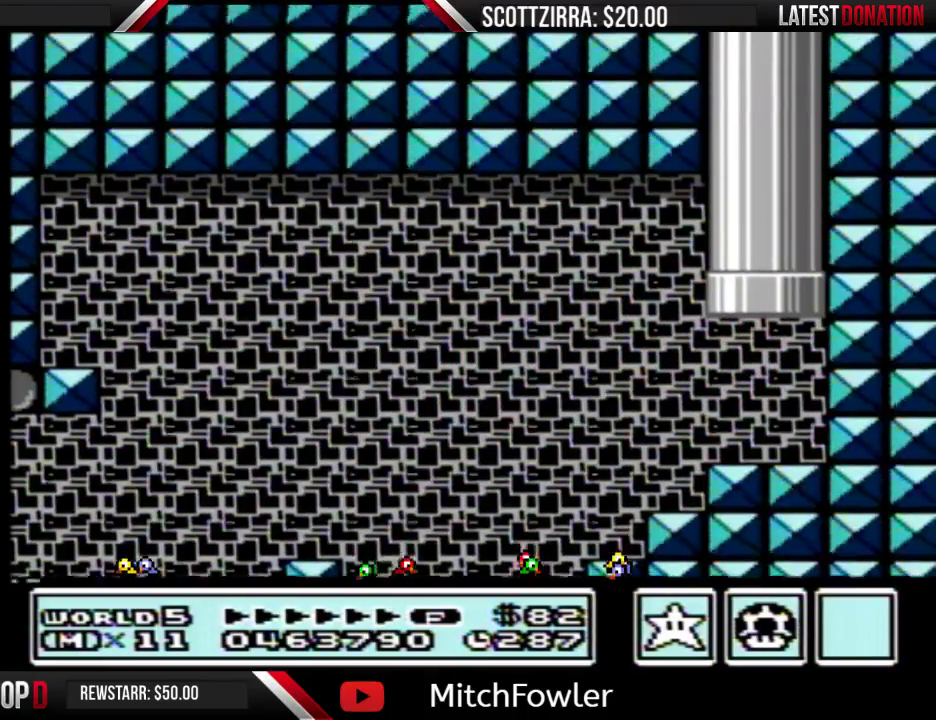
{"buttons": ["B"], "events": []}
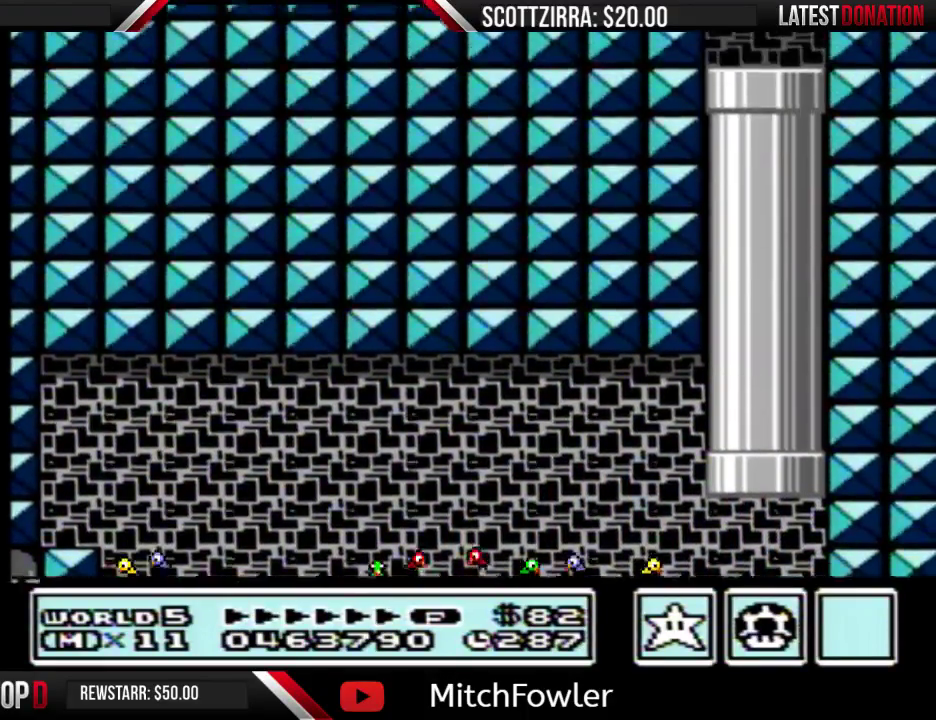
{"buttons": ["B"], "events": []}
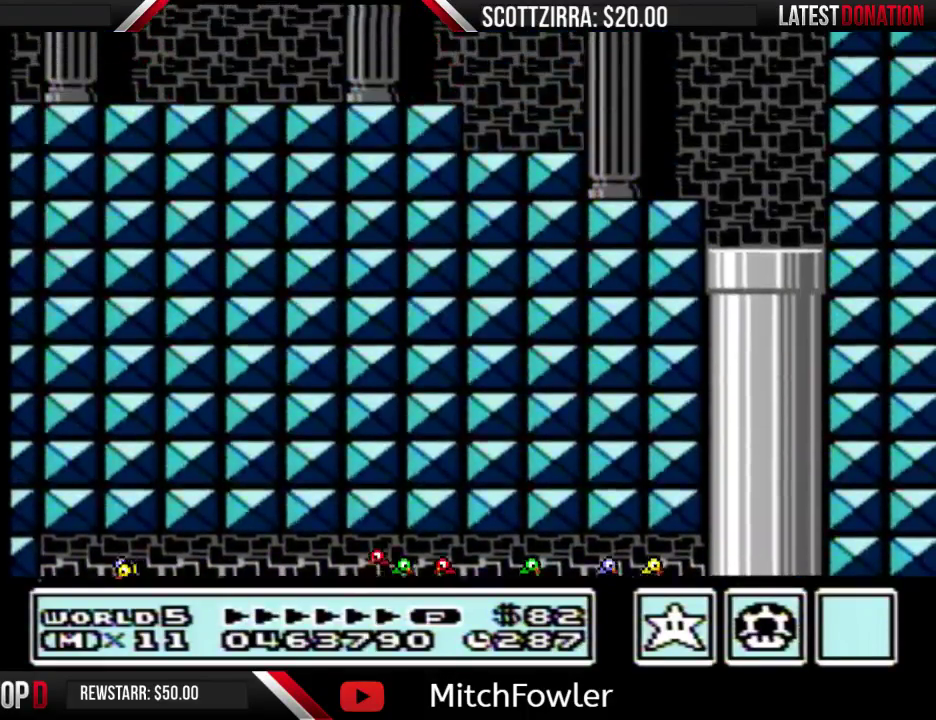
{"buttons": ["B", "DPAD_LEFT"], "events": [[300, "DPAD_LEFT", "down"]]}
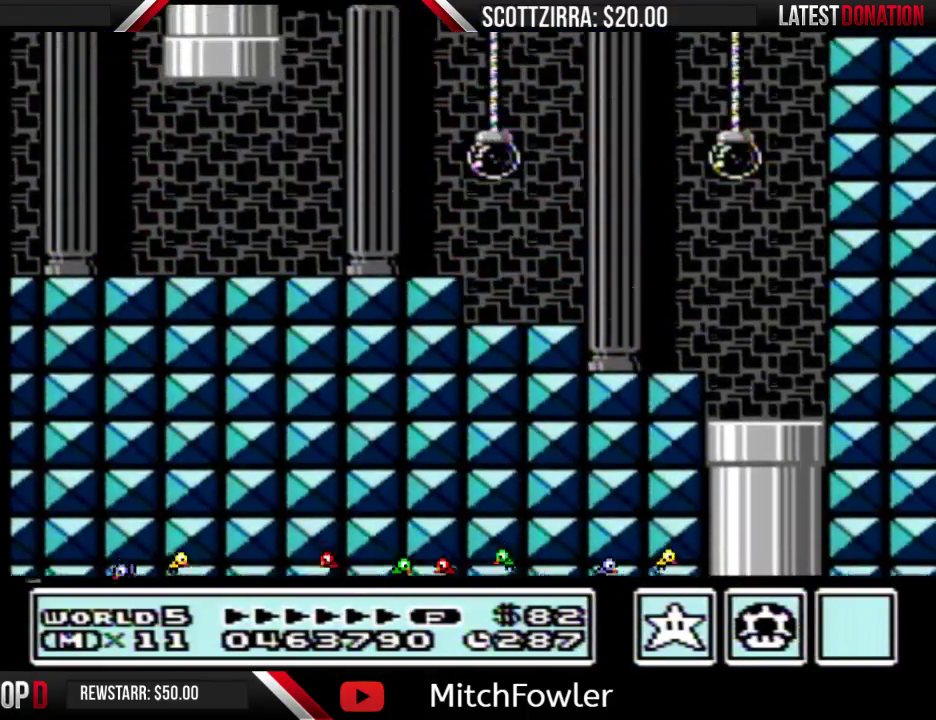
{"buttons": ["B", "DPAD_LEFT"], "events": []}
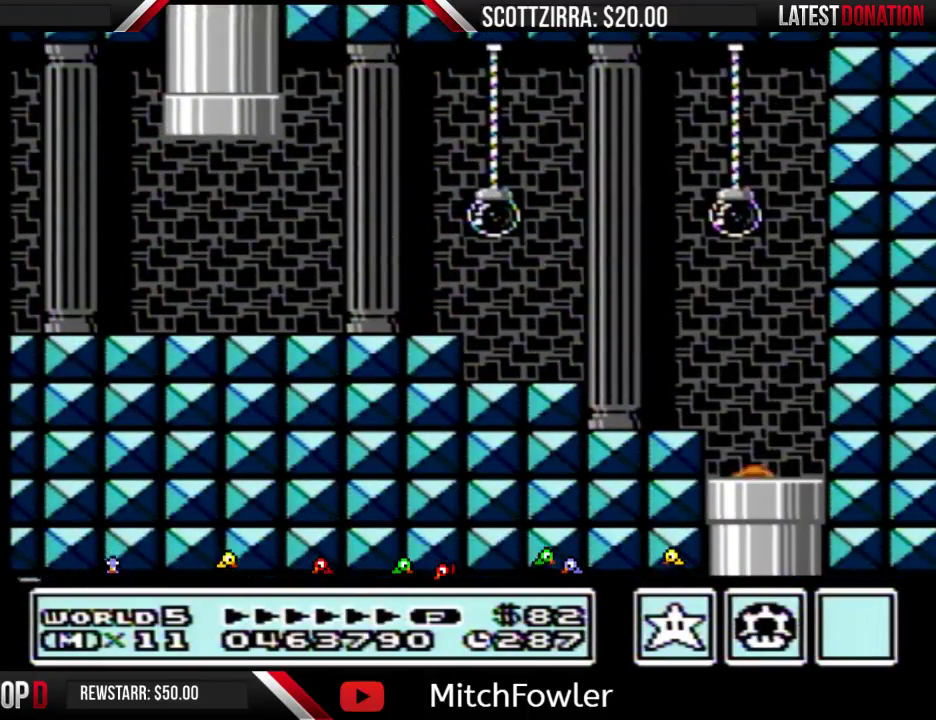
{"buttons": ["B", "DPAD_LEFT"], "events": []}
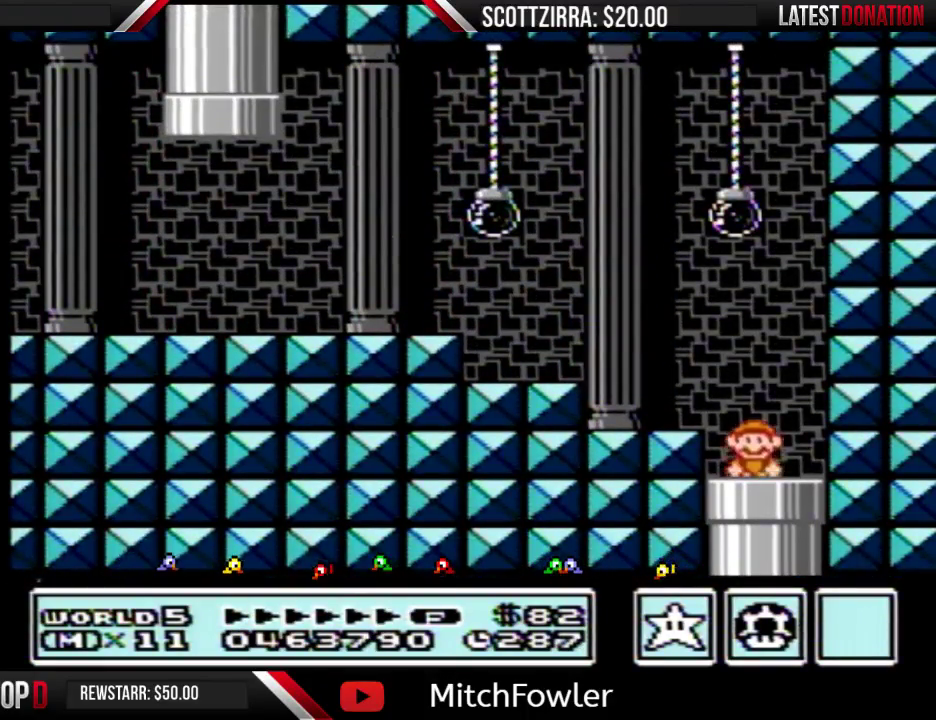
{"buttons": ["B", "DPAD_LEFT"], "events": [[233, "A", "down"], [333, "A", "up"]]}
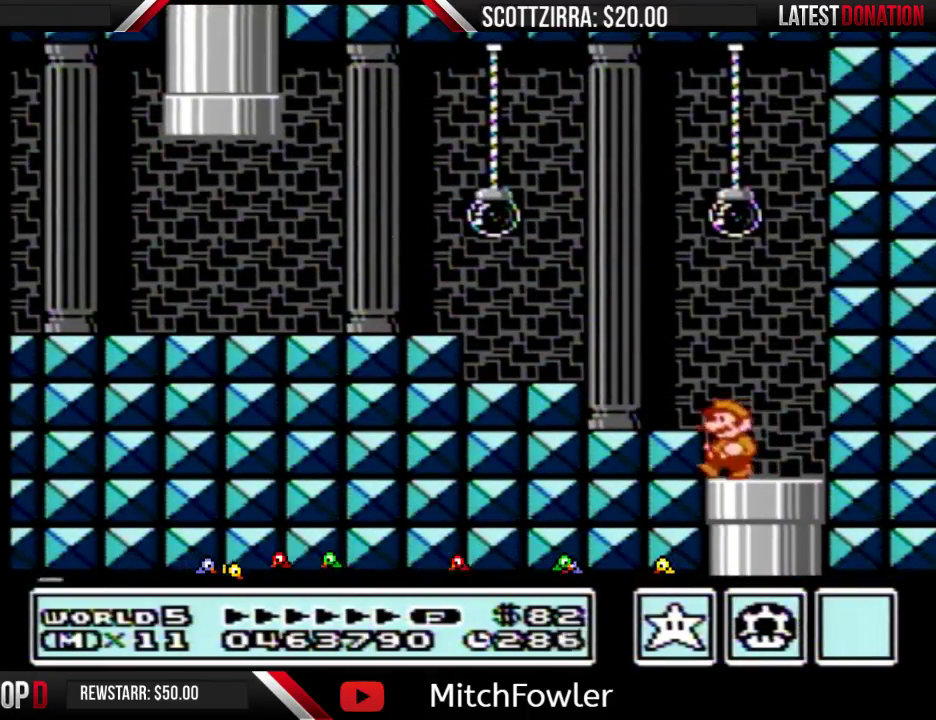
{"buttons": ["B", "DPAD_LEFT"], "events": [[117, "A", "down"], [183, "A", "up"]]}
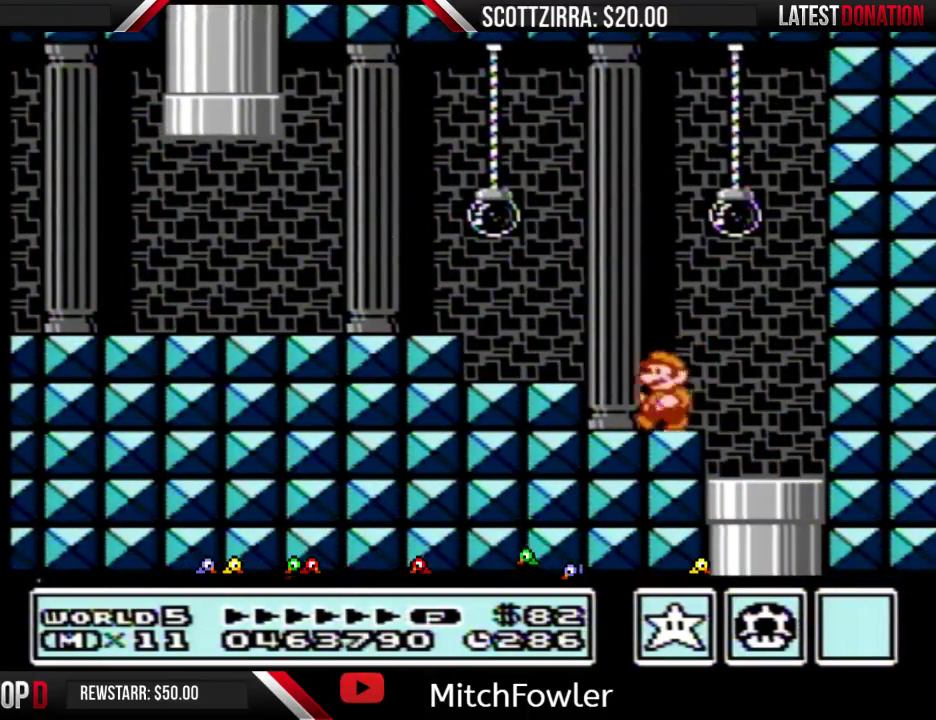
{"buttons": ["B", "DPAD_LEFT"], "events": [[50, "A", "down"], [267, "A", "up"]]}
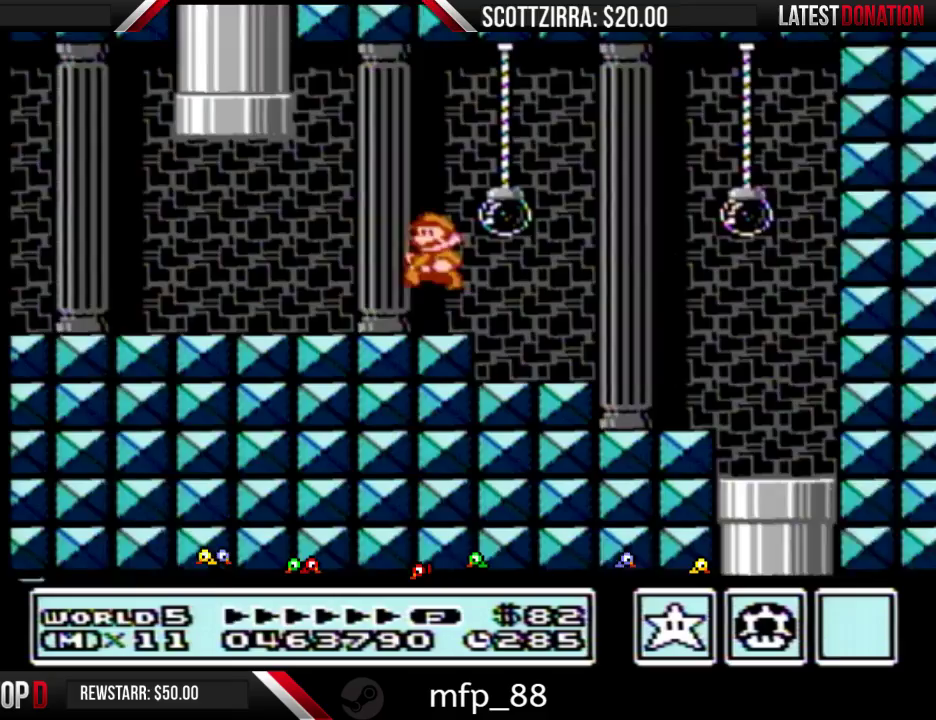
{"buttons": ["A", "B", "DPAD_UP", "DPAD_RIGHT"], "events": [[183, "DPAD_UP", "down"], [217, "A", "down"], [217, "DPAD_LEFT", "up"], [267, "DPAD_RIGHT", "down"]]}
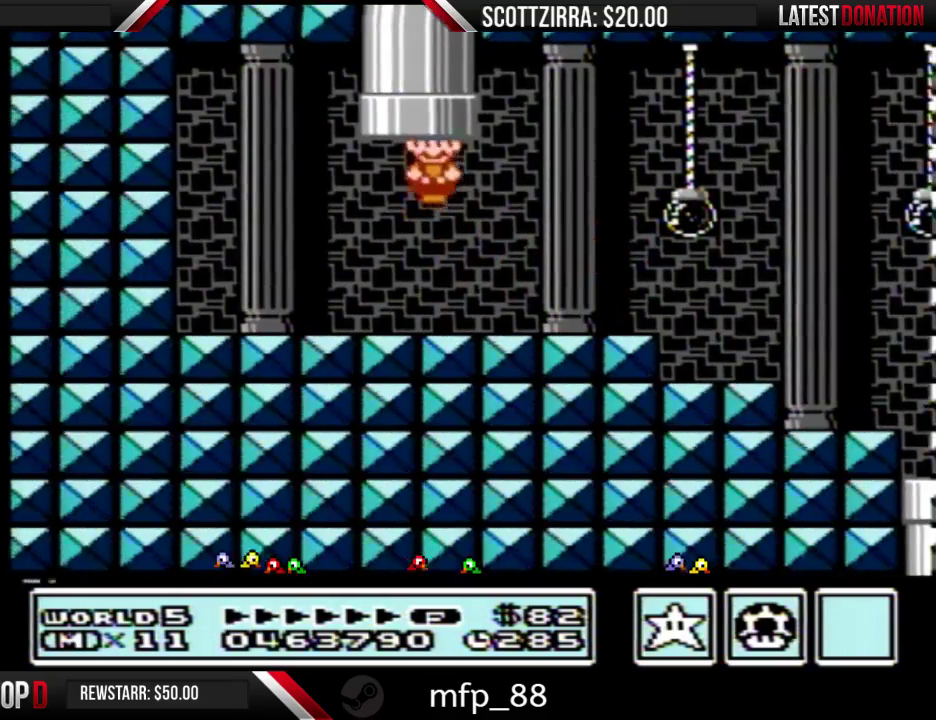
{"buttons": ["B"], "events": [[83, "A", "up"], [150, "DPAD_RIGHT", "up"], [267, "DPAD_UP", "up"]]}
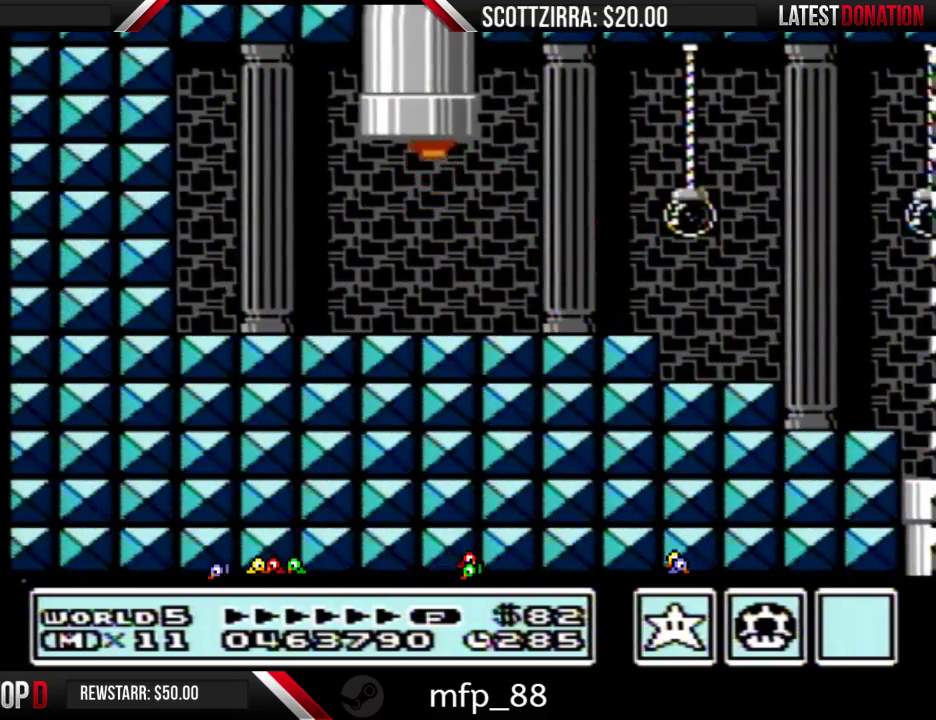
{"buttons": ["B"], "events": []}
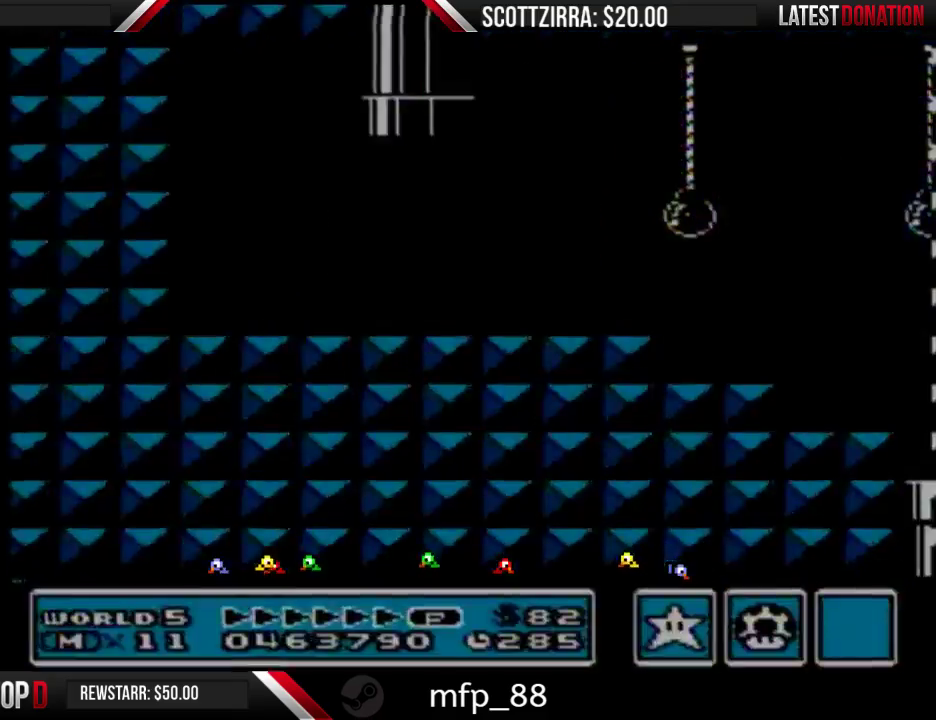
{"buttons": ["B", "DPAD_RIGHT"], "events": [[400, "DPAD_RIGHT", "down"]]}